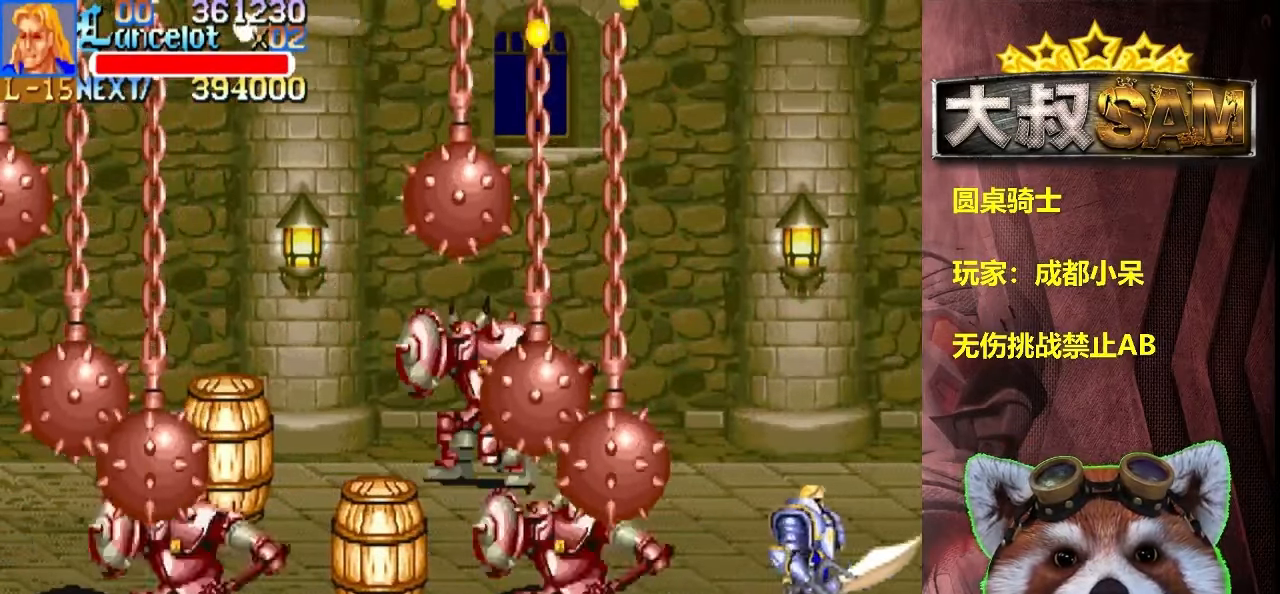
Gameplay with a controller (arcade stick); each line is a JSON object with the inputs held at the frame after it. "events" lists button and stick changes between this image and that frame as [ms after this image, input, new state], when the widget could be followed in between. Not read: C L3 R3.
{"buttons": [], "left_stick": "center", "events": [[500, "left_stick", "center"]]}
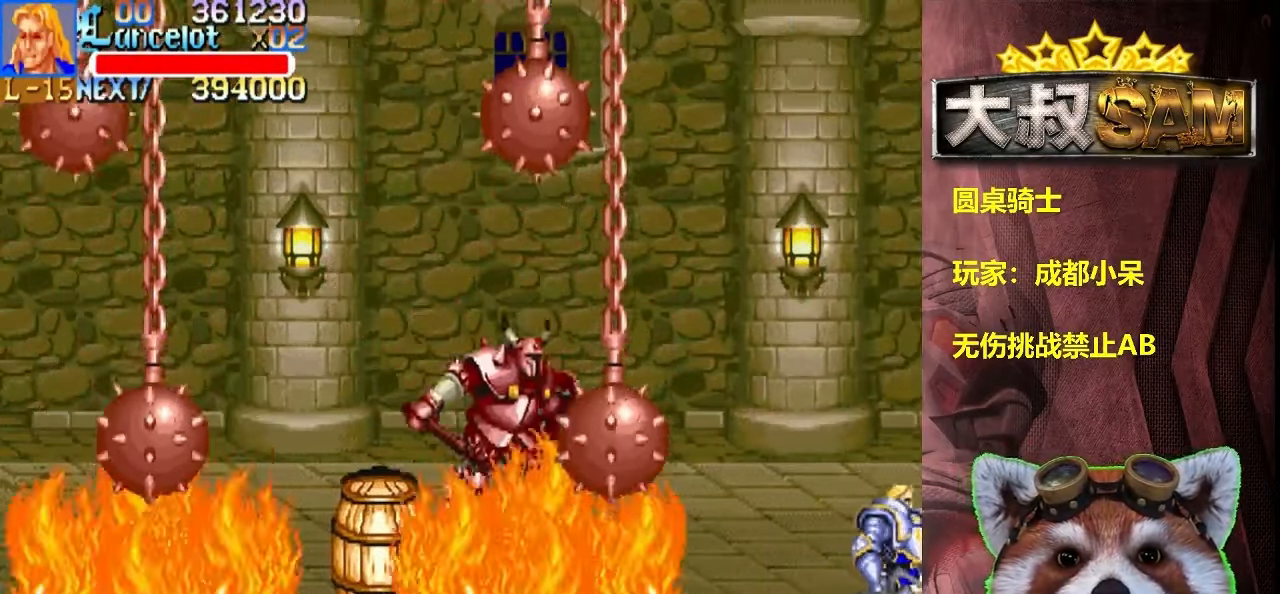
{"buttons": [], "left_stick": "up", "events": [[233, "left_stick", "up"]]}
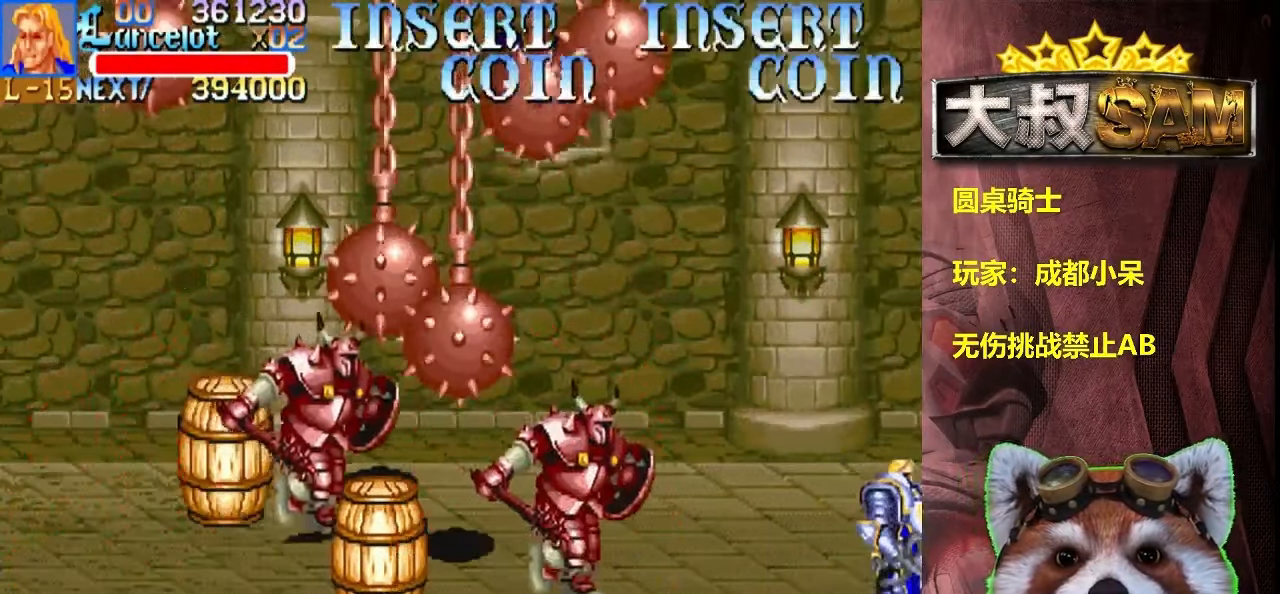
{"buttons": [], "left_stick": "up", "events": []}
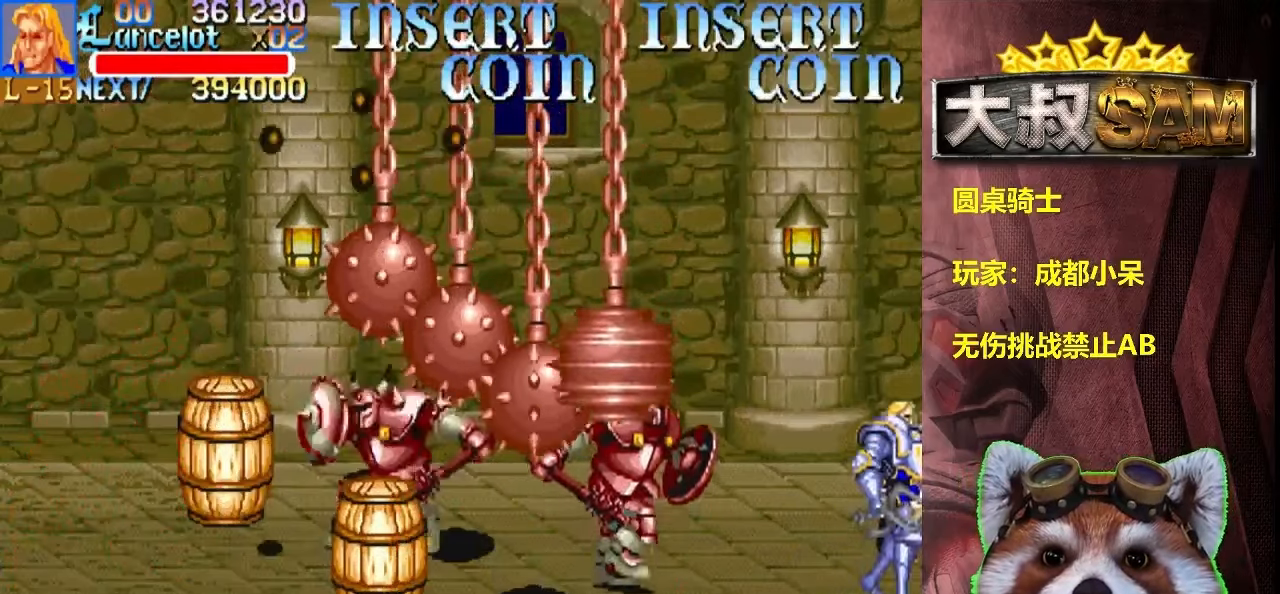
{"buttons": [], "left_stick": "up", "events": []}
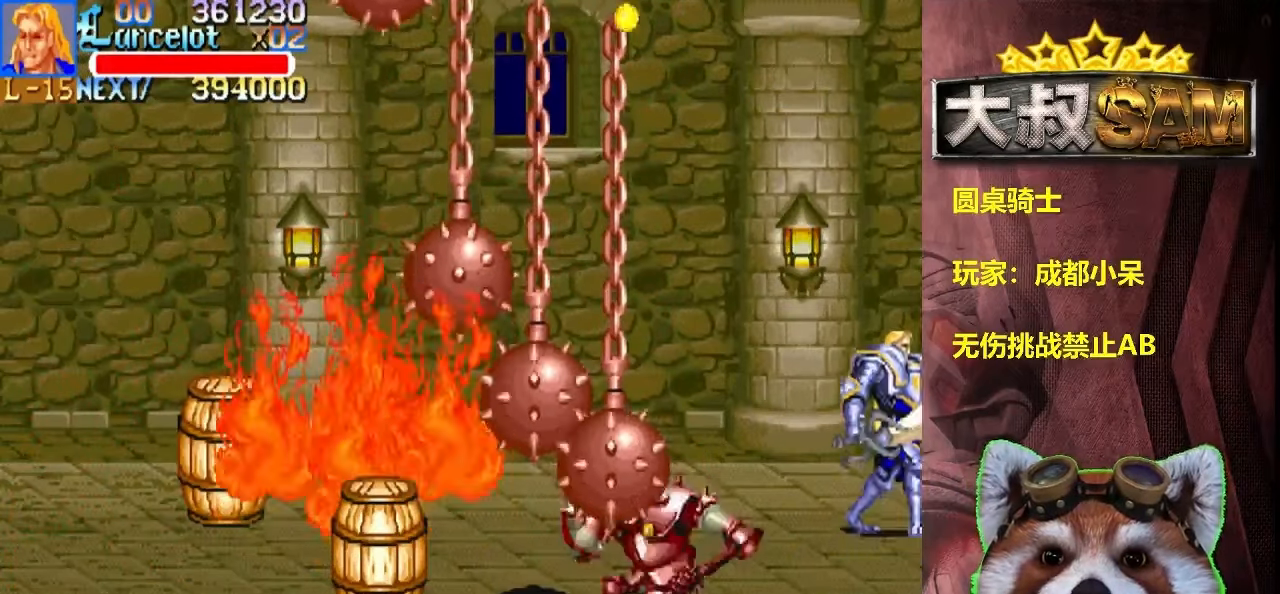
{"buttons": [], "left_stick": "center", "events": [[483, "left_stick", "center"]]}
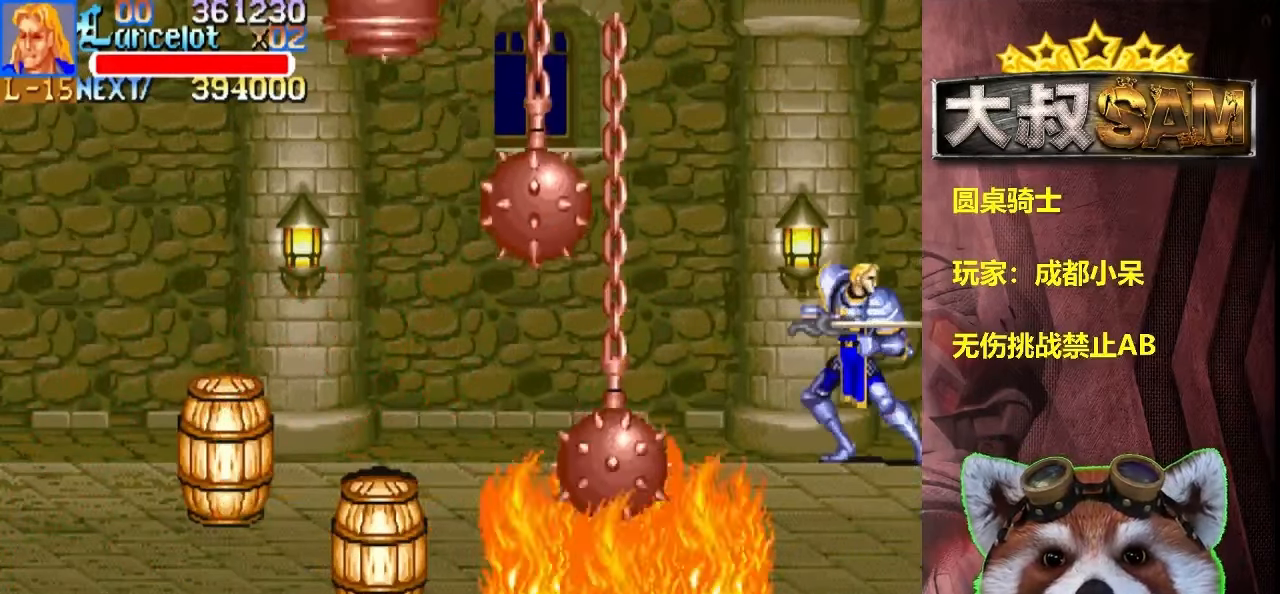
{"buttons": [], "left_stick": "center", "events": []}
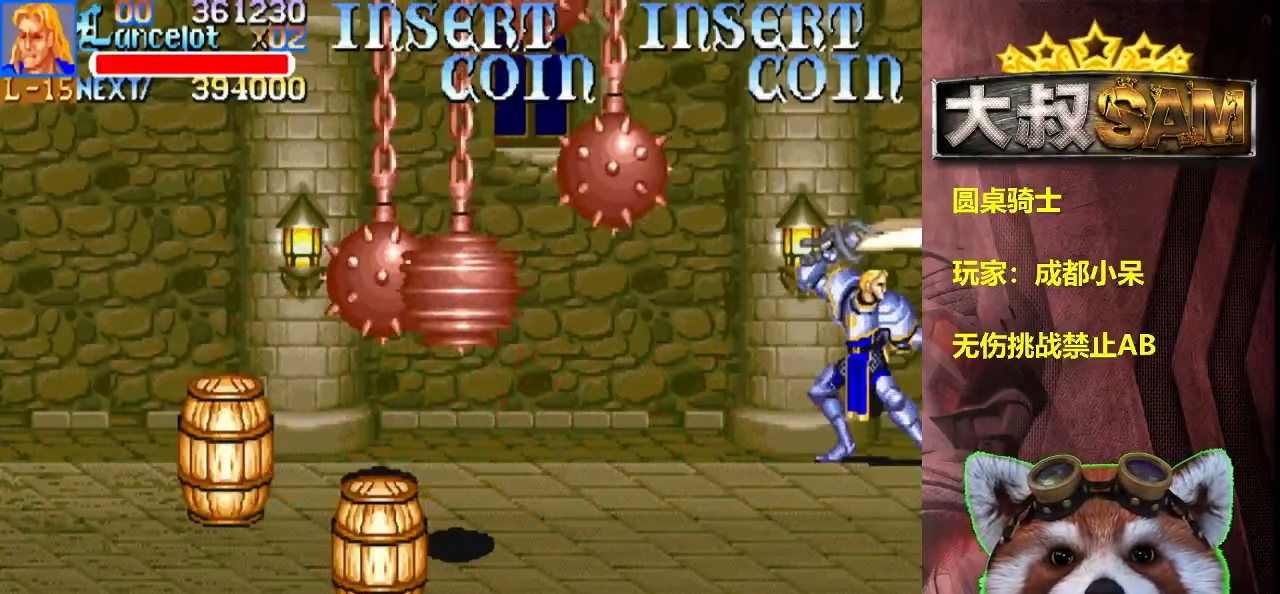
{"buttons": [], "left_stick": "center", "events": []}
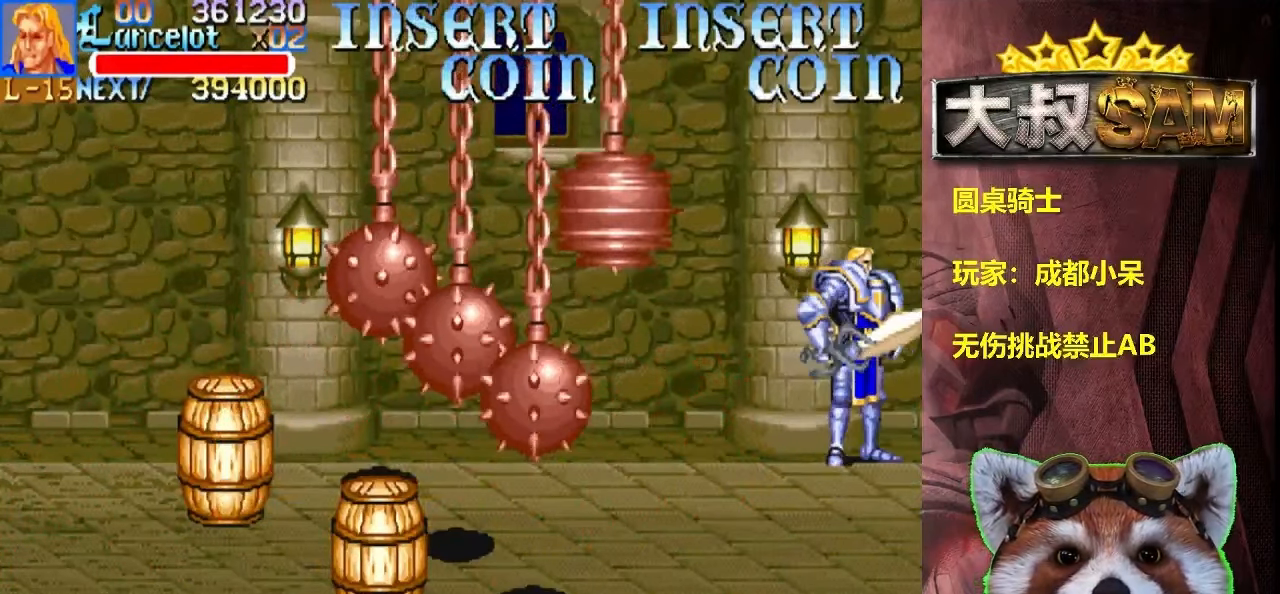
{"buttons": ["A"], "left_stick": "center", "events": [[117, "A", "down"]]}
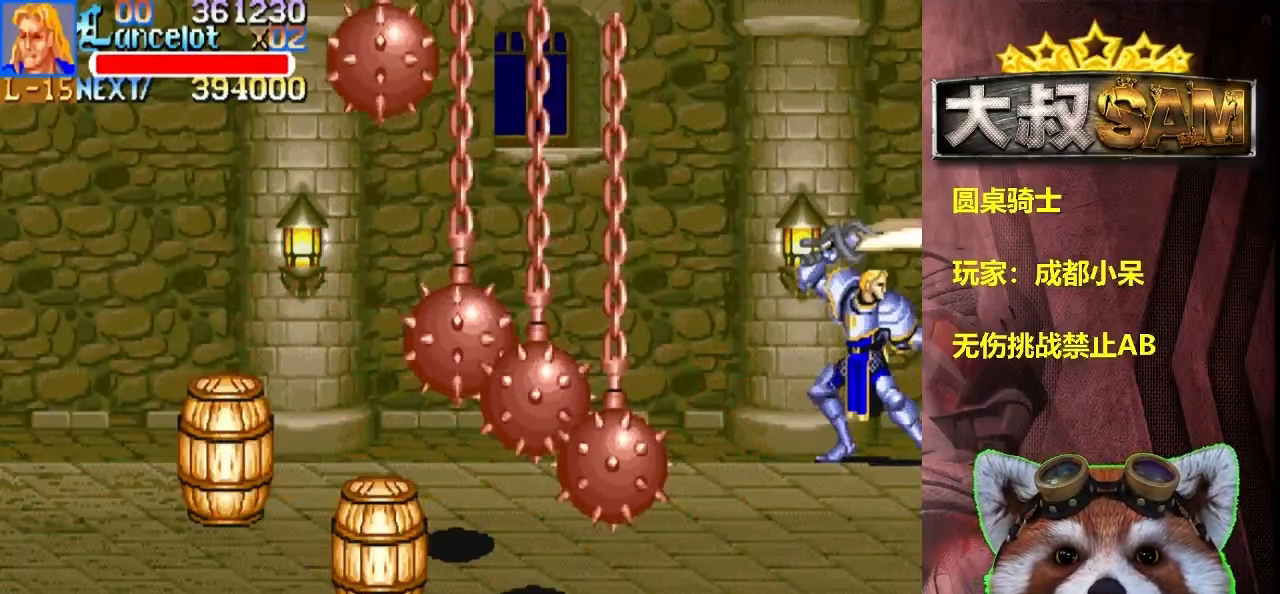
{"buttons": ["A"], "left_stick": "center", "events": []}
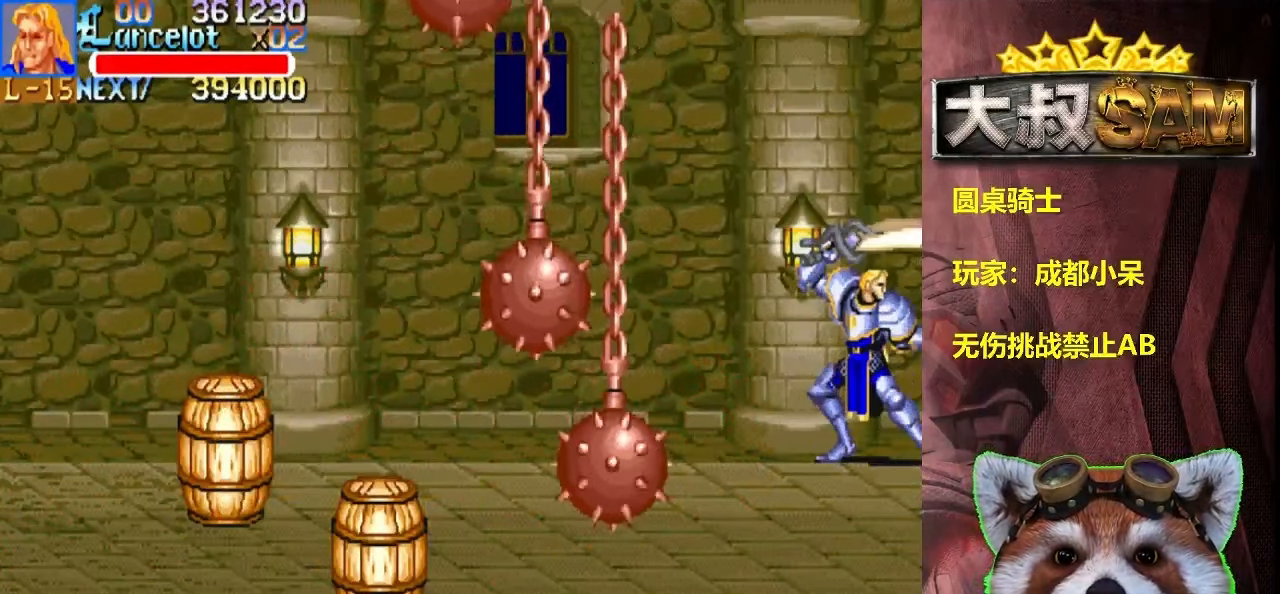
{"buttons": ["A"], "left_stick": "center", "events": []}
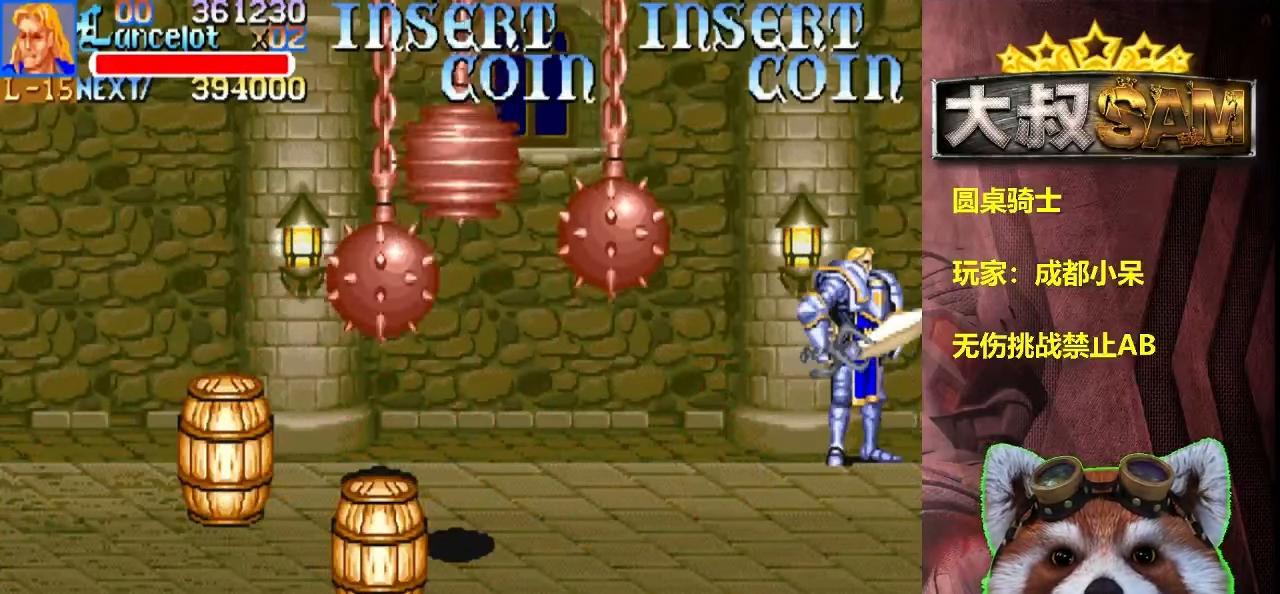
{"buttons": ["A"], "left_stick": "center", "events": []}
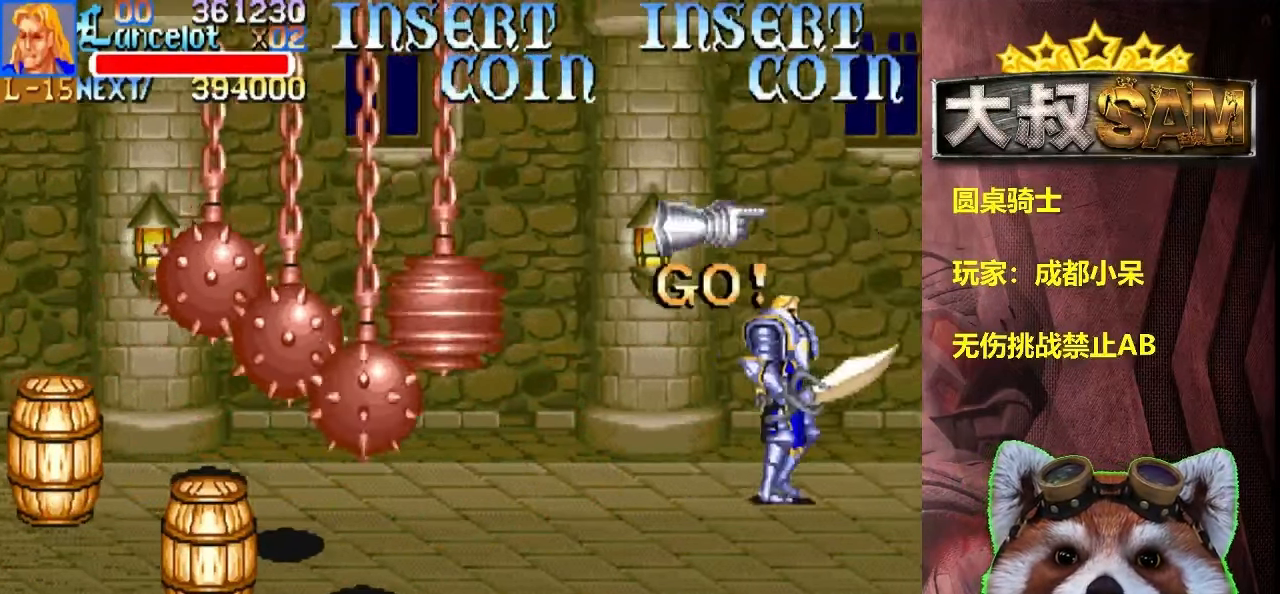
{"buttons": ["A"], "left_stick": "center", "events": []}
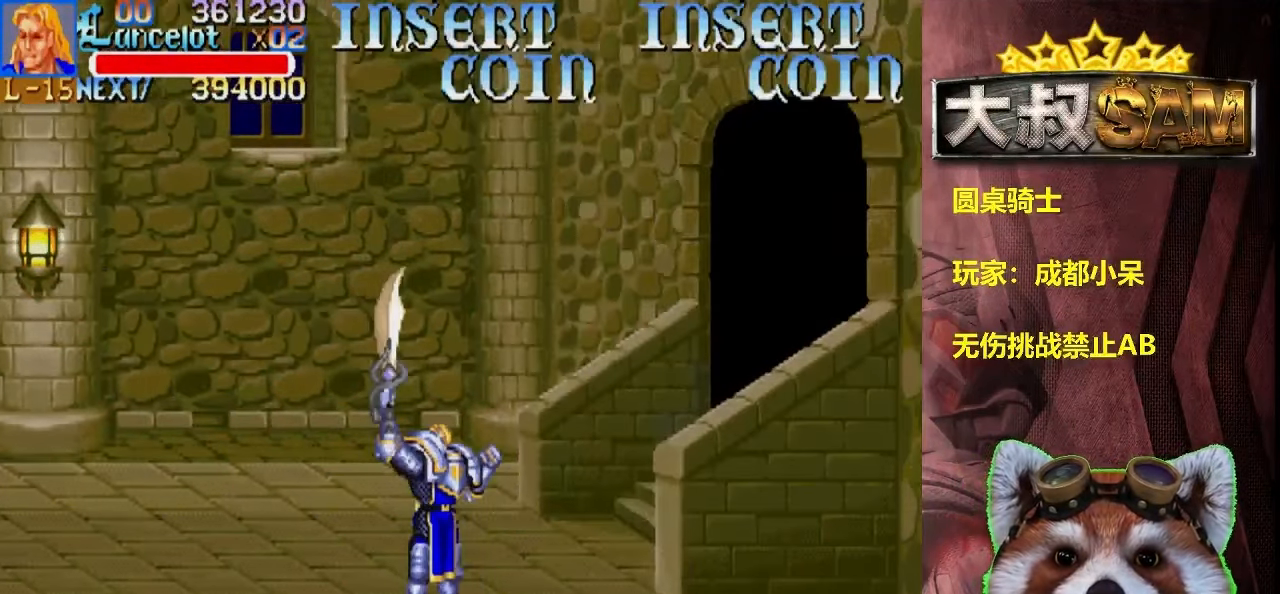
{"buttons": ["A"], "left_stick": "down-right", "events": [[417, "left_stick", "down-right"]]}
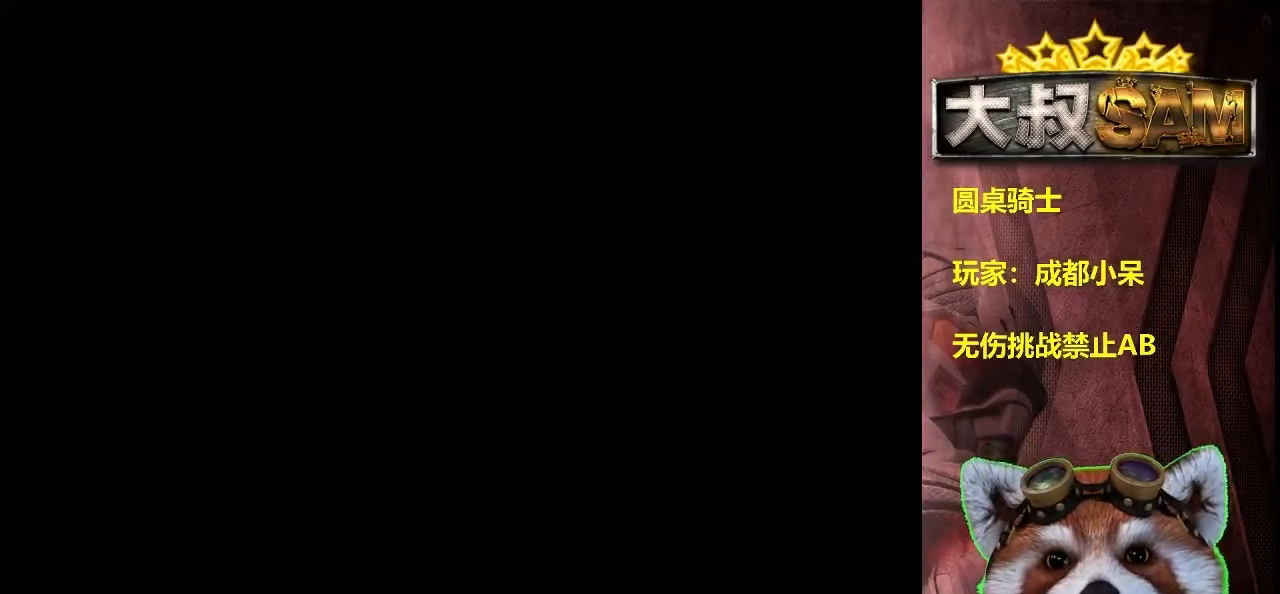
{"buttons": ["A"], "left_stick": "center", "events": [[50, "left_stick", "down-left"], [234, "left_stick", "center"]]}
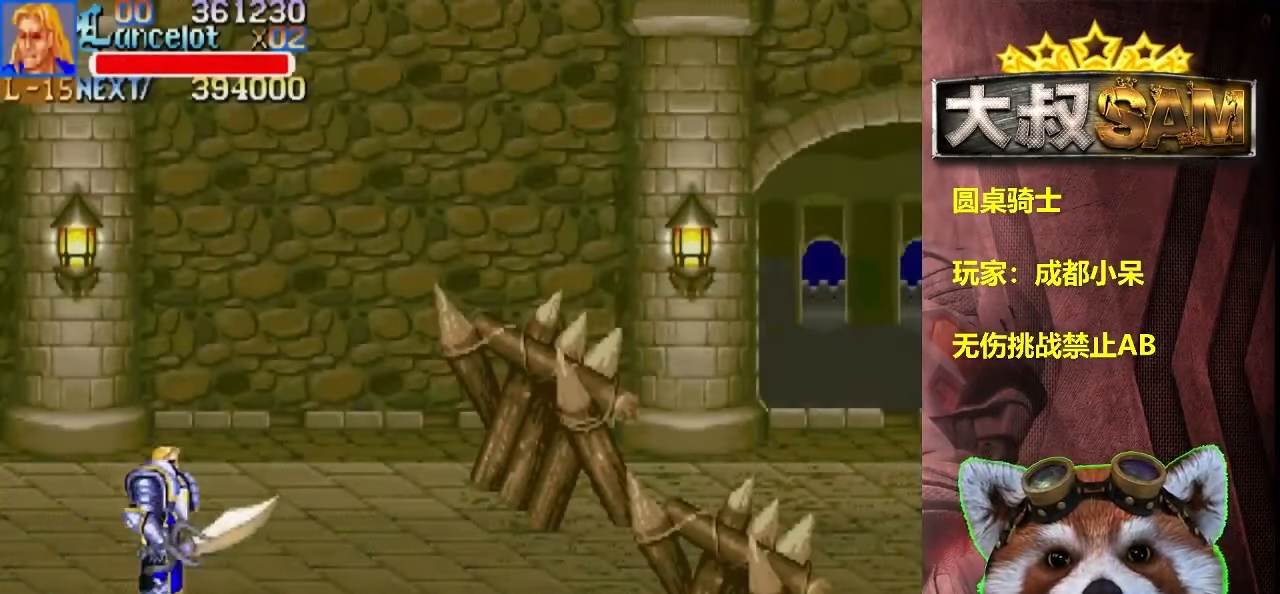
{"buttons": ["A"], "left_stick": "right", "events": [[134, "left_stick", "right"]]}
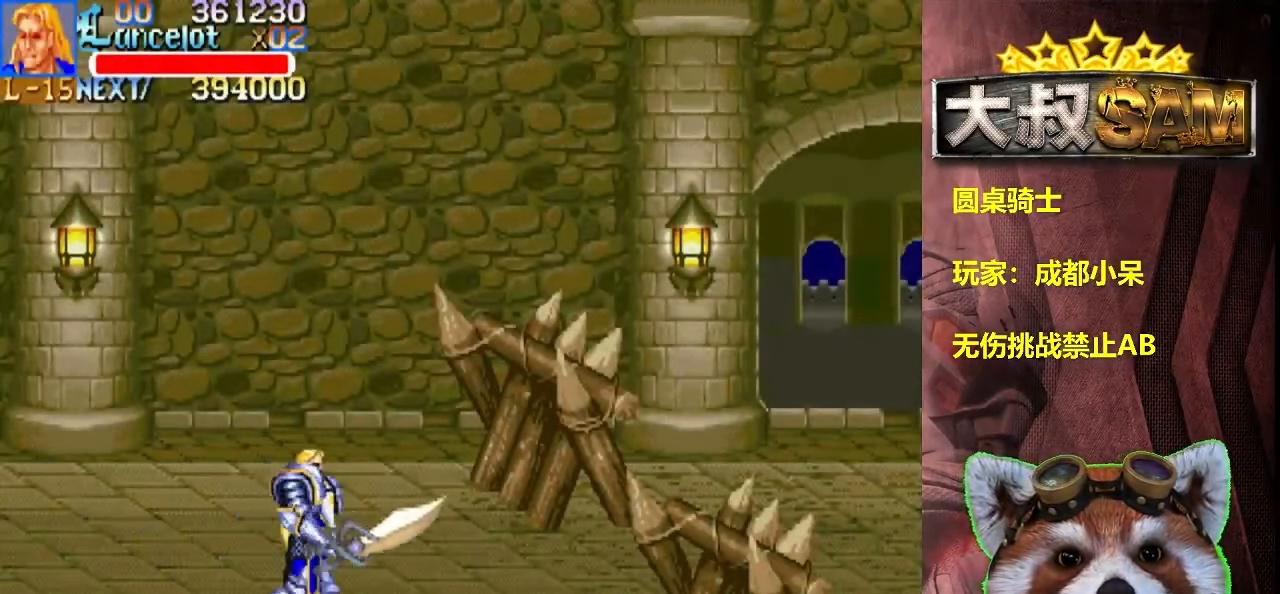
{"buttons": [], "left_stick": "up-right", "events": [[34, "A", "up"], [50, "left_stick", "up-right"]]}
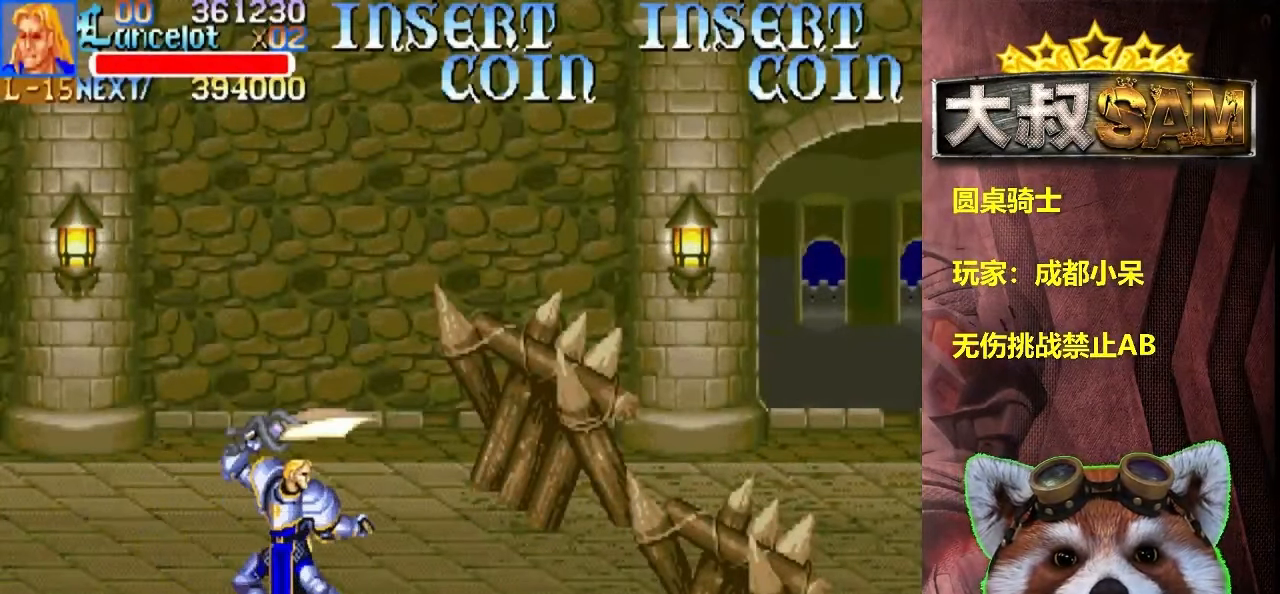
{"buttons": [], "left_stick": "up-right", "events": []}
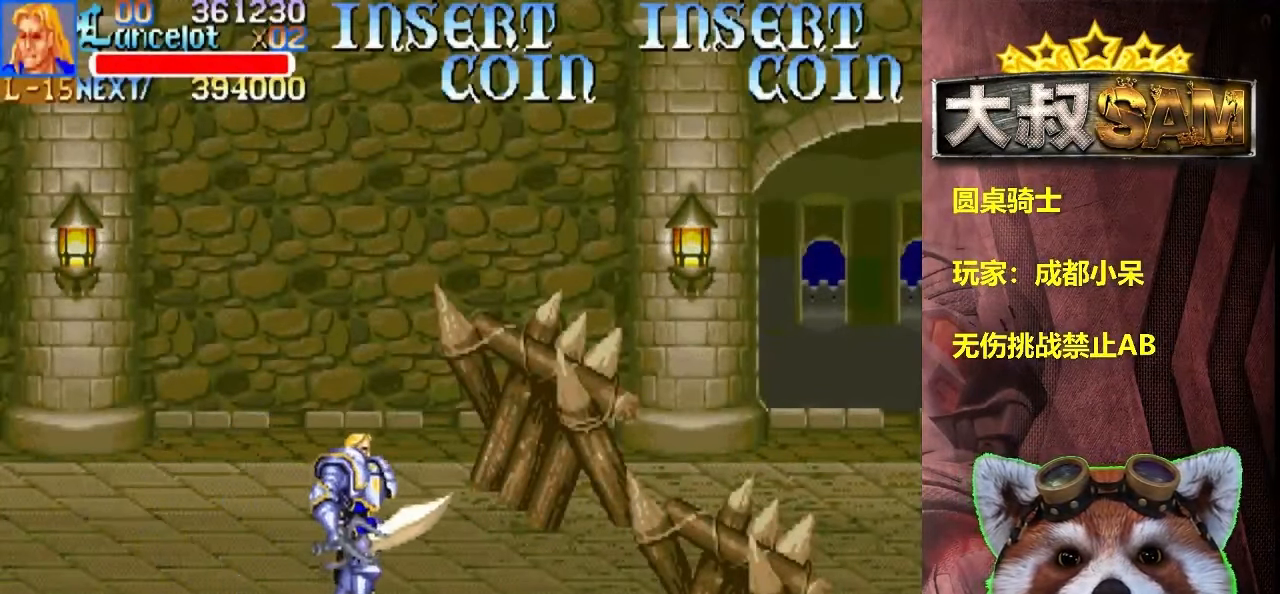
{"buttons": [], "left_stick": "right", "events": [[484, "left_stick", "right"]]}
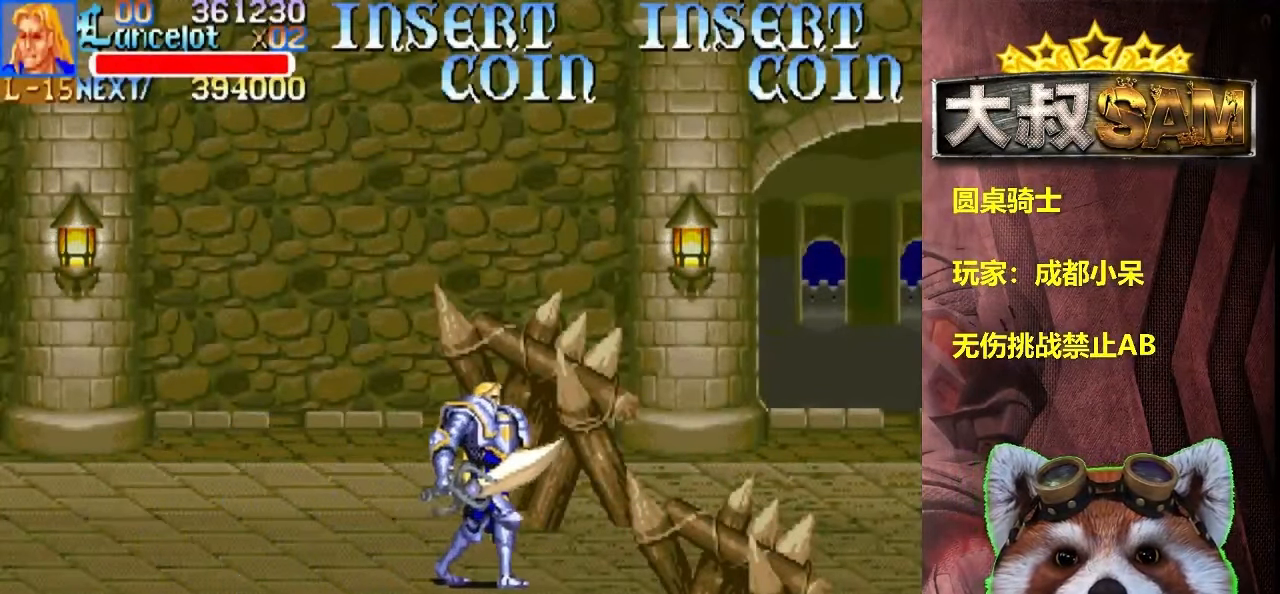
{"buttons": [], "left_stick": "right", "events": []}
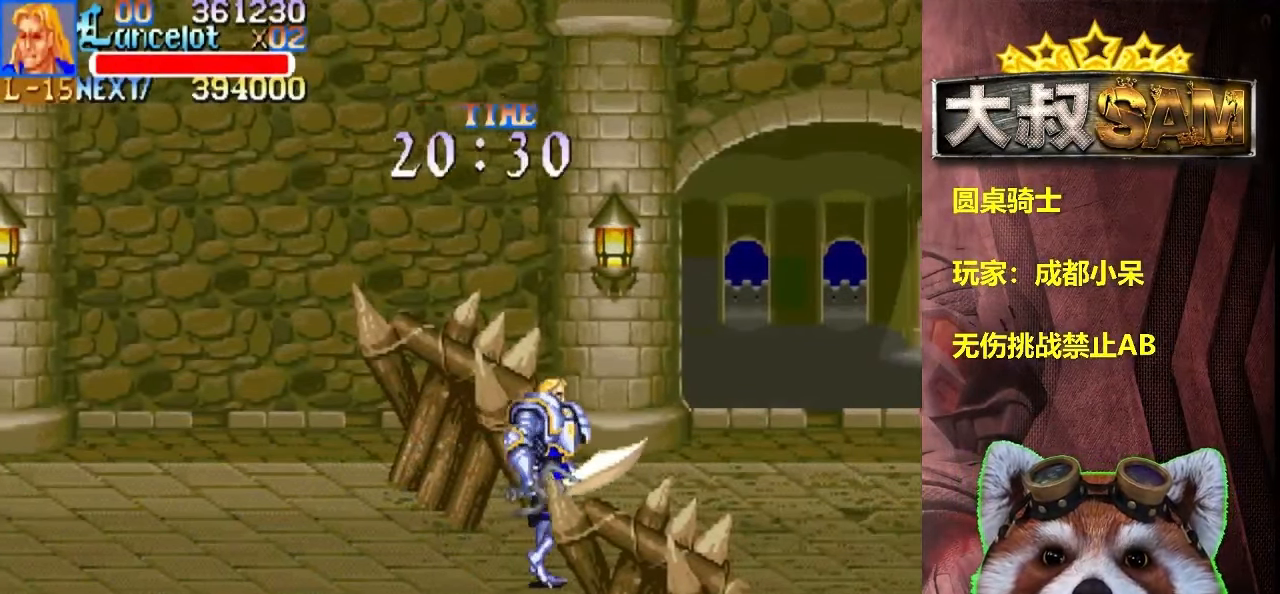
{"buttons": [], "left_stick": "right", "events": []}
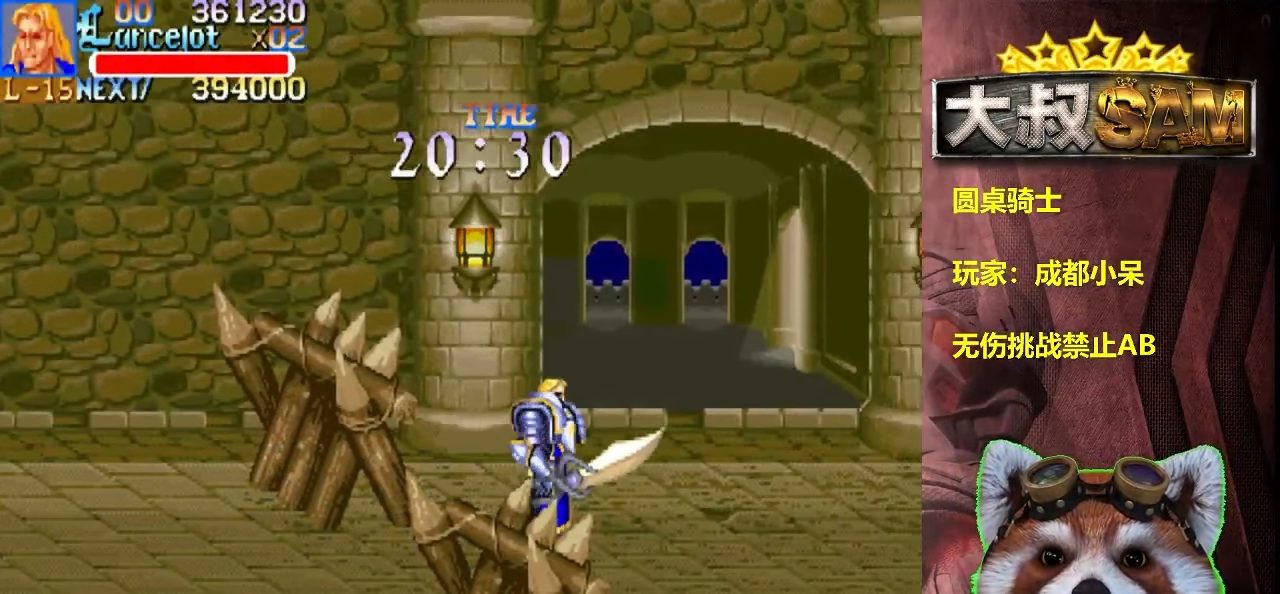
{"buttons": [], "left_stick": "down-right", "events": [[184, "left_stick", "down-right"]]}
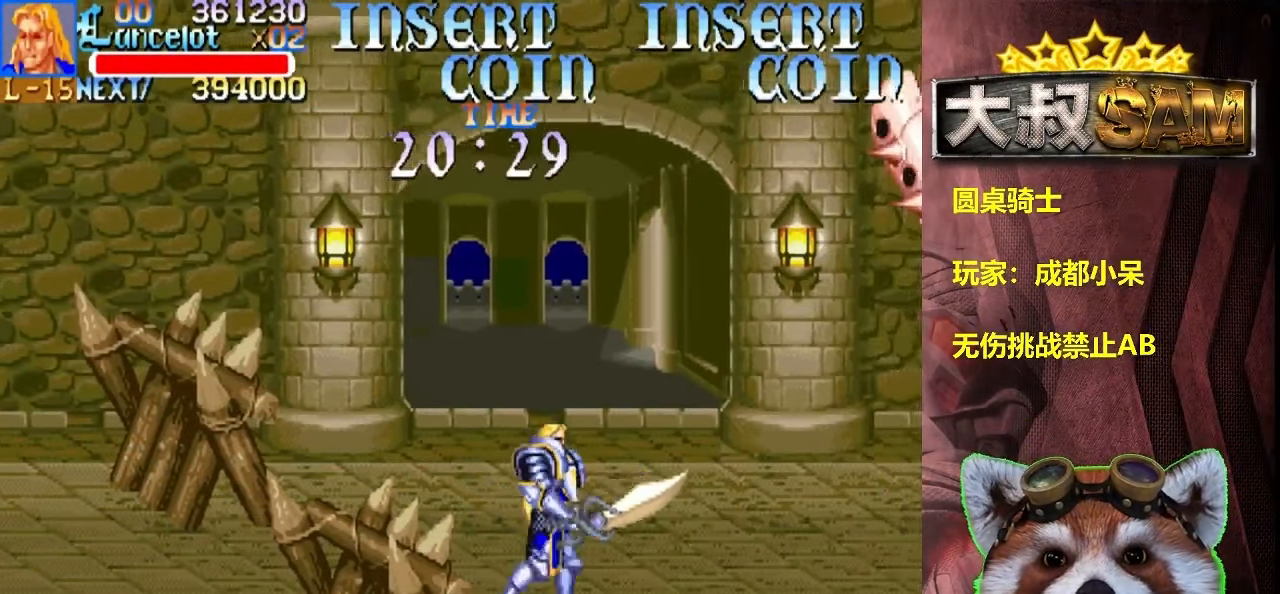
{"buttons": [], "left_stick": "center", "events": [[84, "left_stick", "right"], [384, "left_stick", "center"]]}
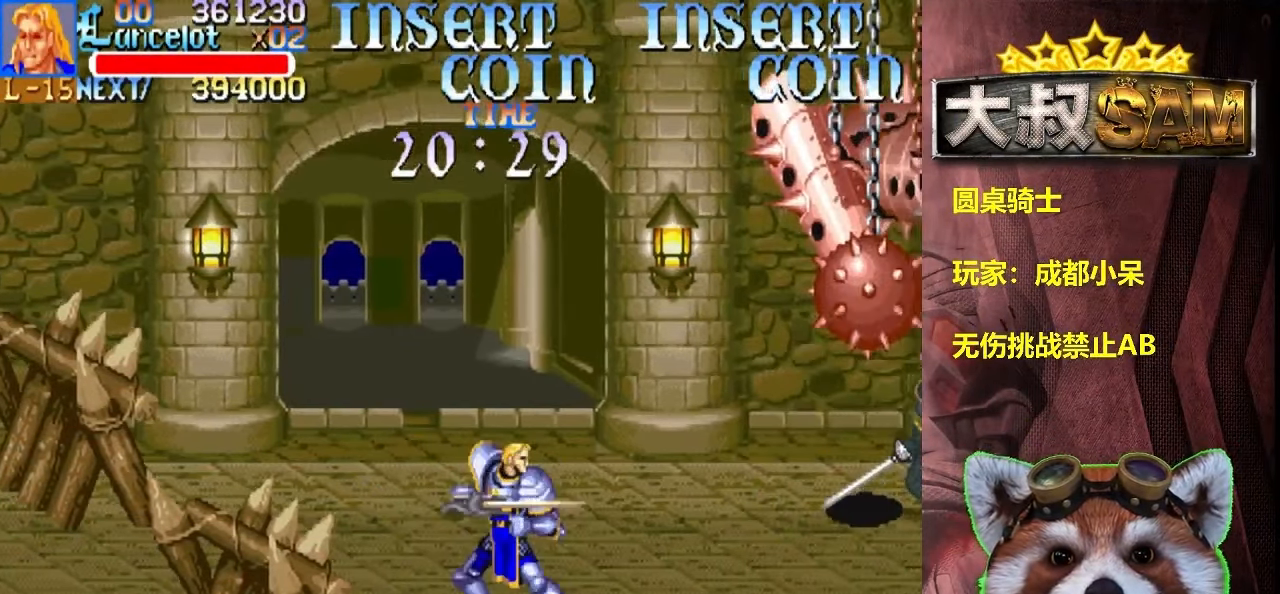
{"buttons": [], "left_stick": "up-right", "events": [[134, "left_stick", "up"], [317, "left_stick", "up-right"]]}
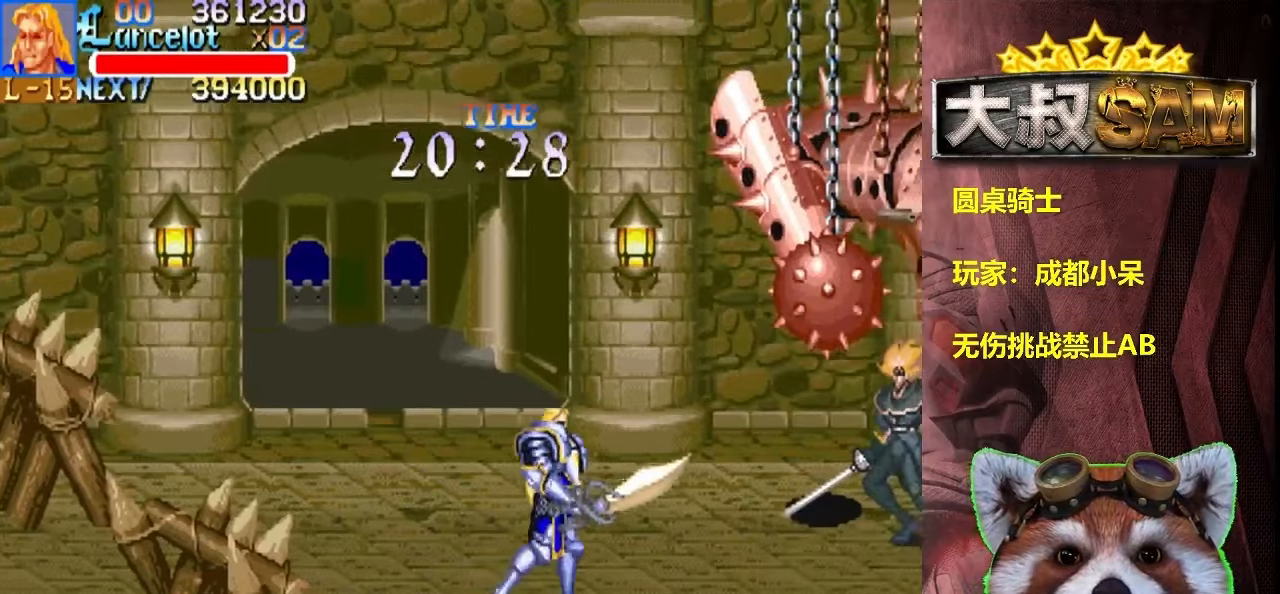
{"buttons": [], "left_stick": "center", "events": [[283, "left_stick", "right"], [400, "left_stick", "center"]]}
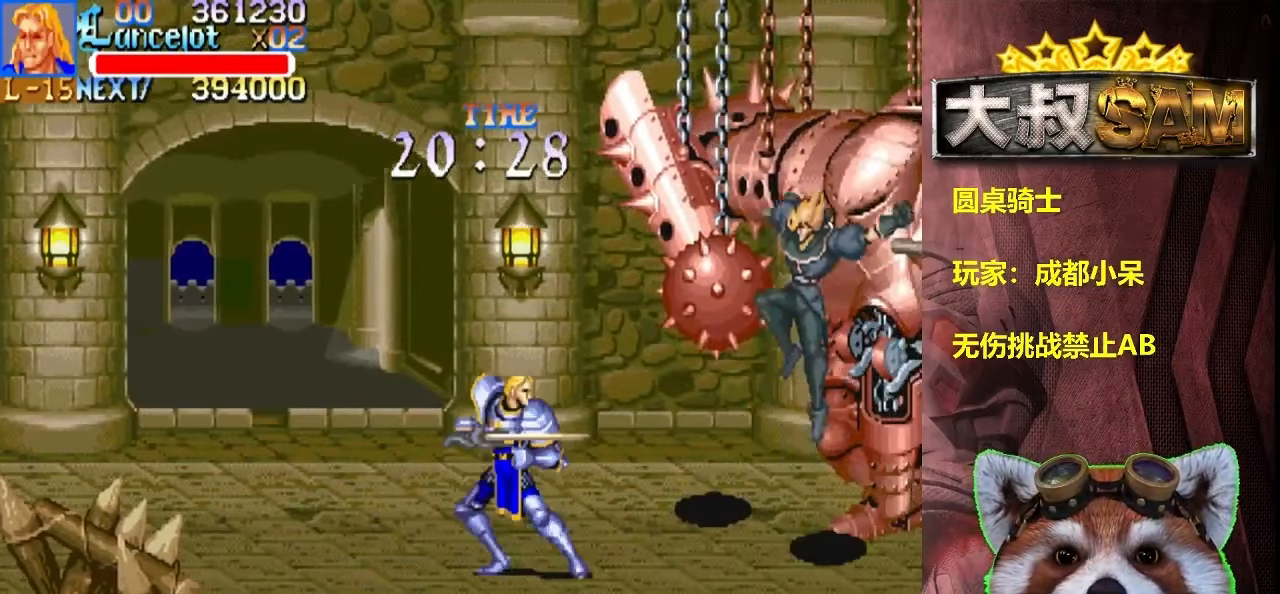
{"buttons": [], "left_stick": "right", "events": [[116, "left_stick", "right"]]}
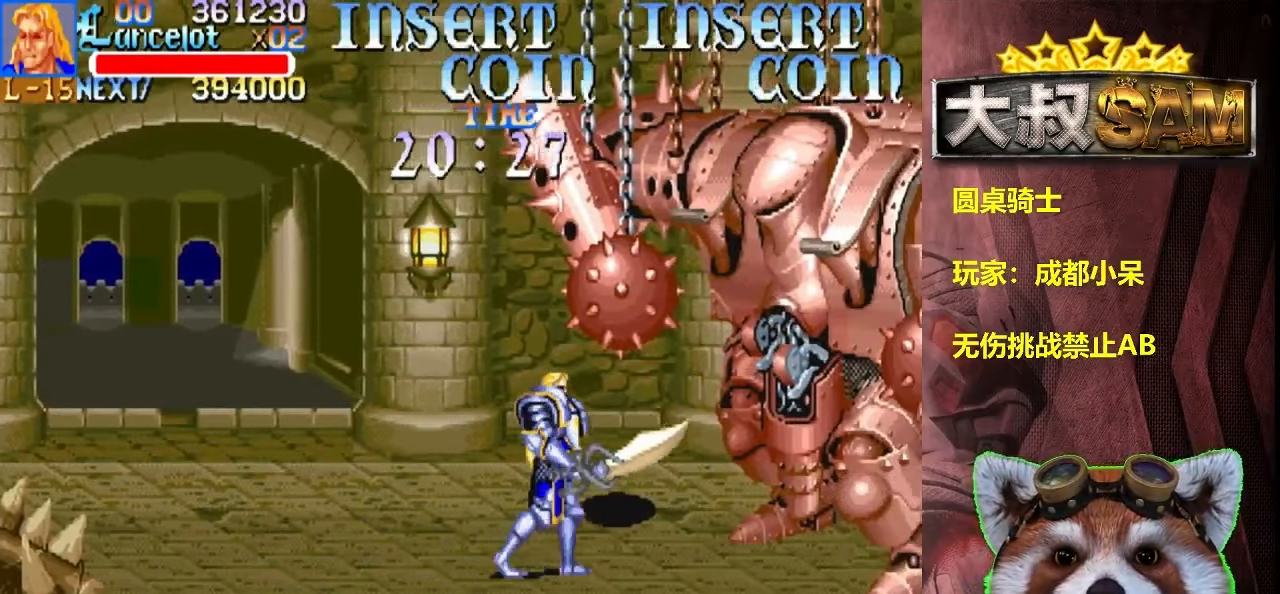
{"buttons": [], "left_stick": "up-right", "events": [[400, "left_stick", "up-right"]]}
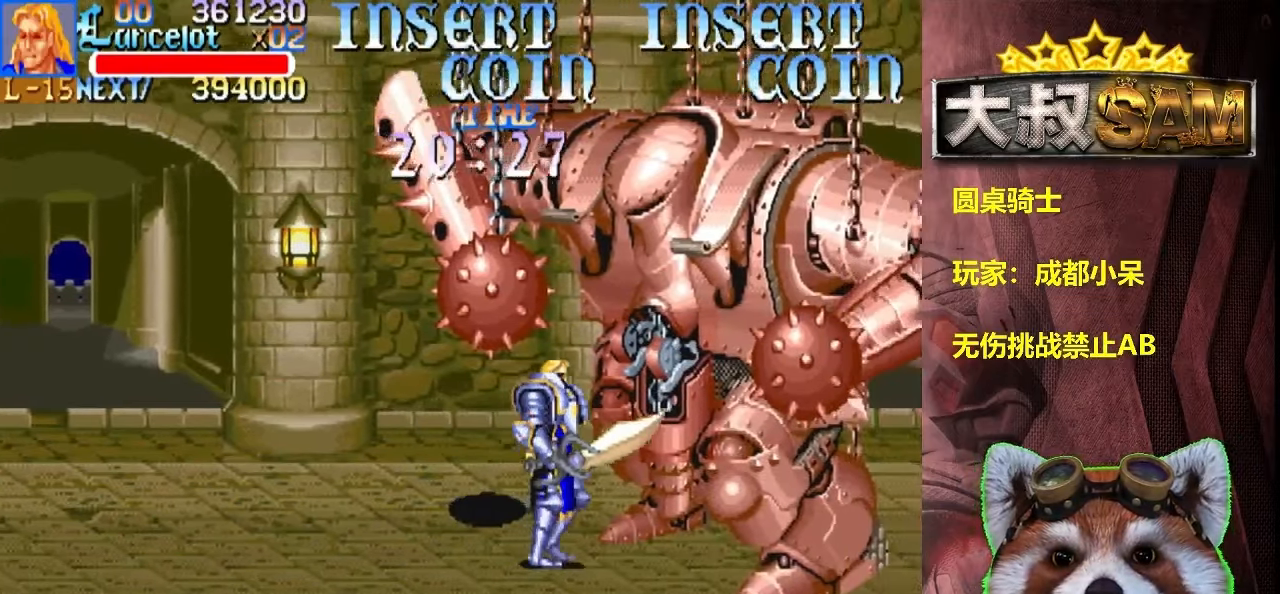
{"buttons": [], "left_stick": "up-right", "events": []}
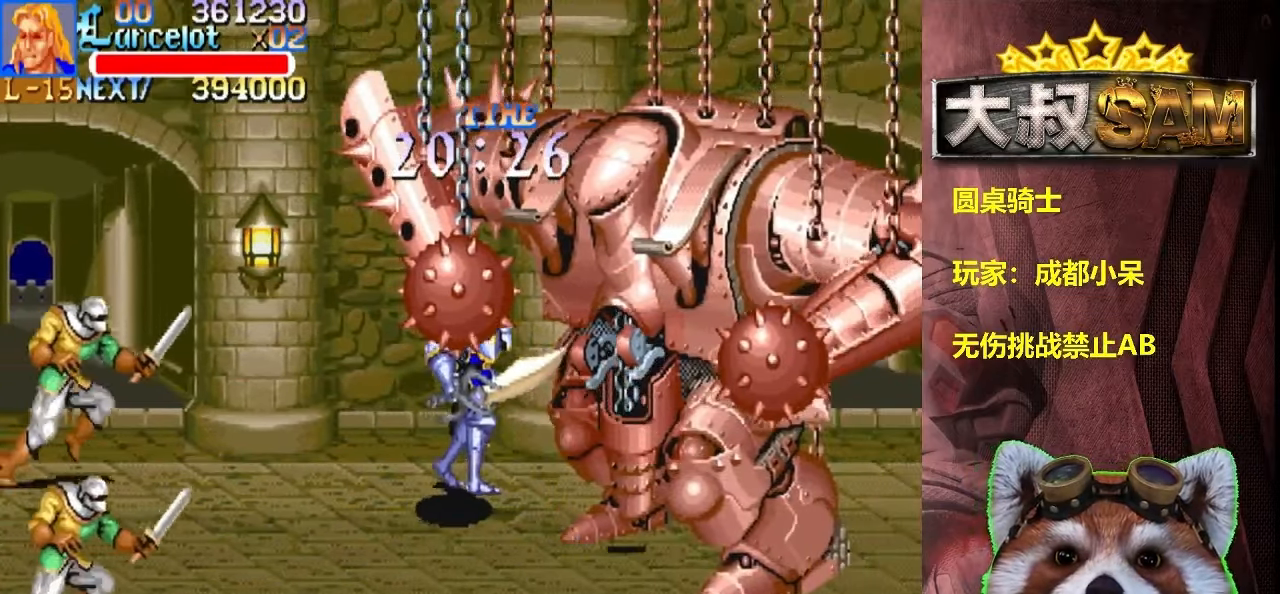
{"buttons": ["A"], "left_stick": "center", "events": [[133, "left_stick", "up-left"], [333, "A", "down"], [333, "left_stick", "center"], [400, "A", "up"], [500, "A", "down"]]}
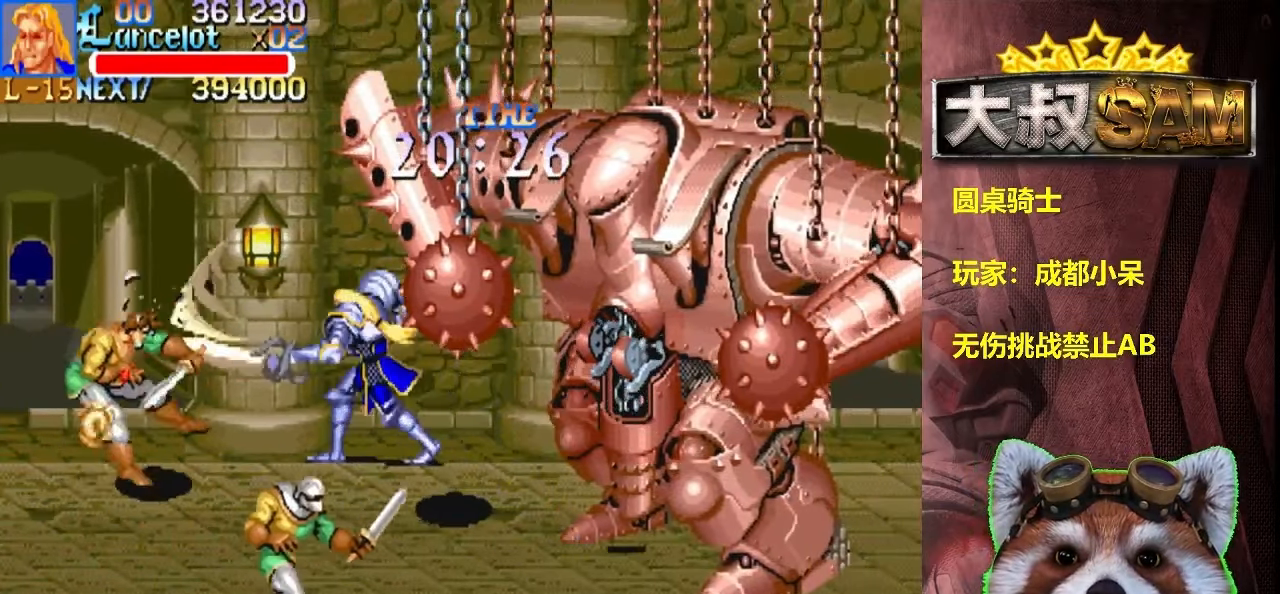
{"buttons": [], "left_stick": "center", "events": [[83, "A", "up"], [150, "A", "down"], [250, "A", "up"], [350, "A", "down"], [400, "A", "up"]]}
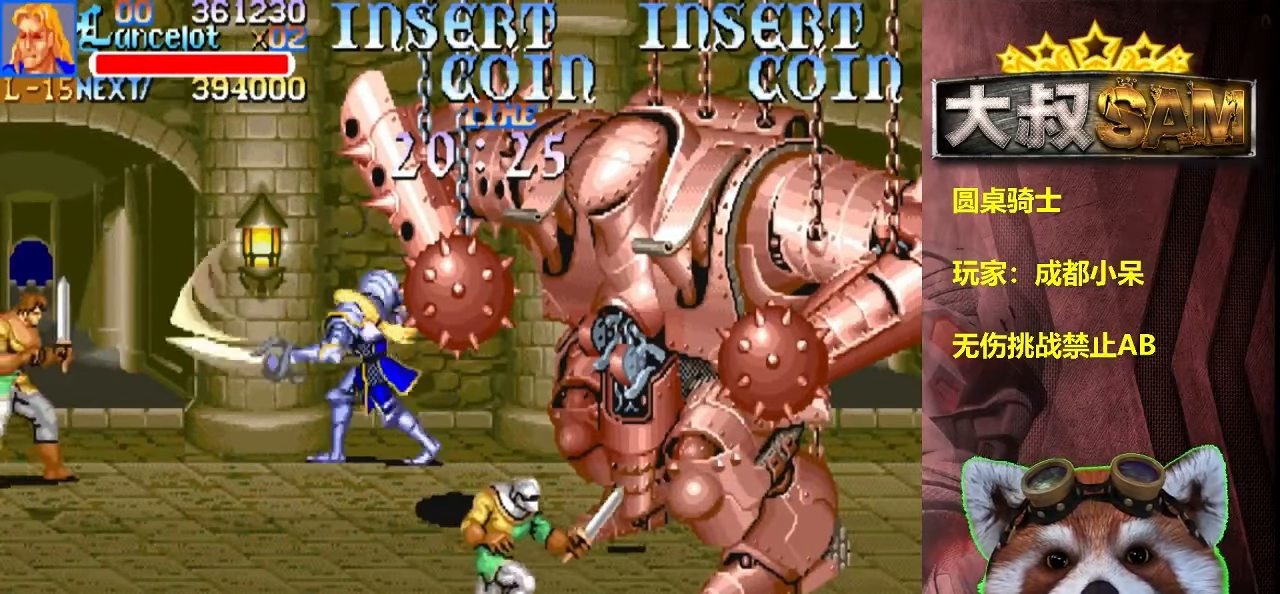
{"buttons": [], "left_stick": "center", "events": [[33, "A", "down"], [100, "A", "up"], [200, "A", "down"], [300, "A", "up"], [366, "A", "down"], [450, "A", "up"]]}